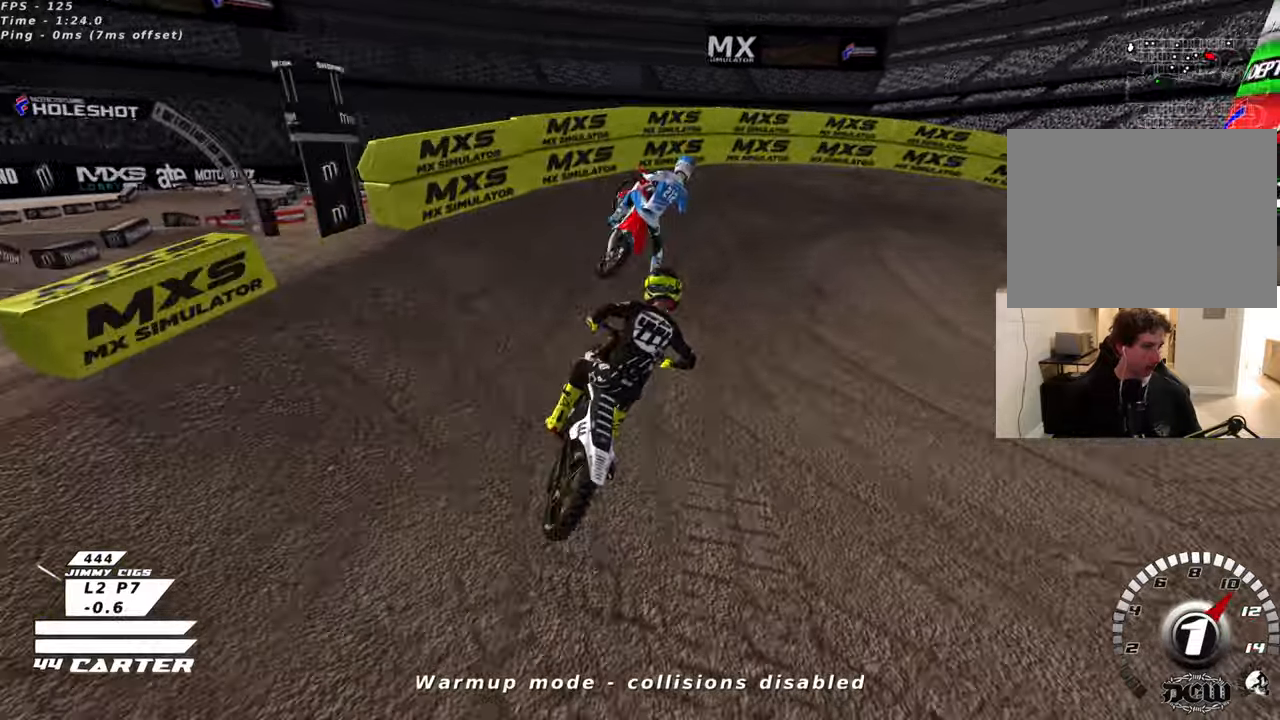
Gameplay with a controller (Xbox layout); each line is a JSON object with the inputs held at the frame after it. "events" lists button and stick changes between this image and that frame as [ms after this image, input, new state], when the widget could be followed in between.
{"buttons": ["R2", "R3"], "left_stick": "up-right", "right_stick": "center", "events": [[283, "L2", "up"], [316, "R2", "down"], [316, "R3", "down"]]}
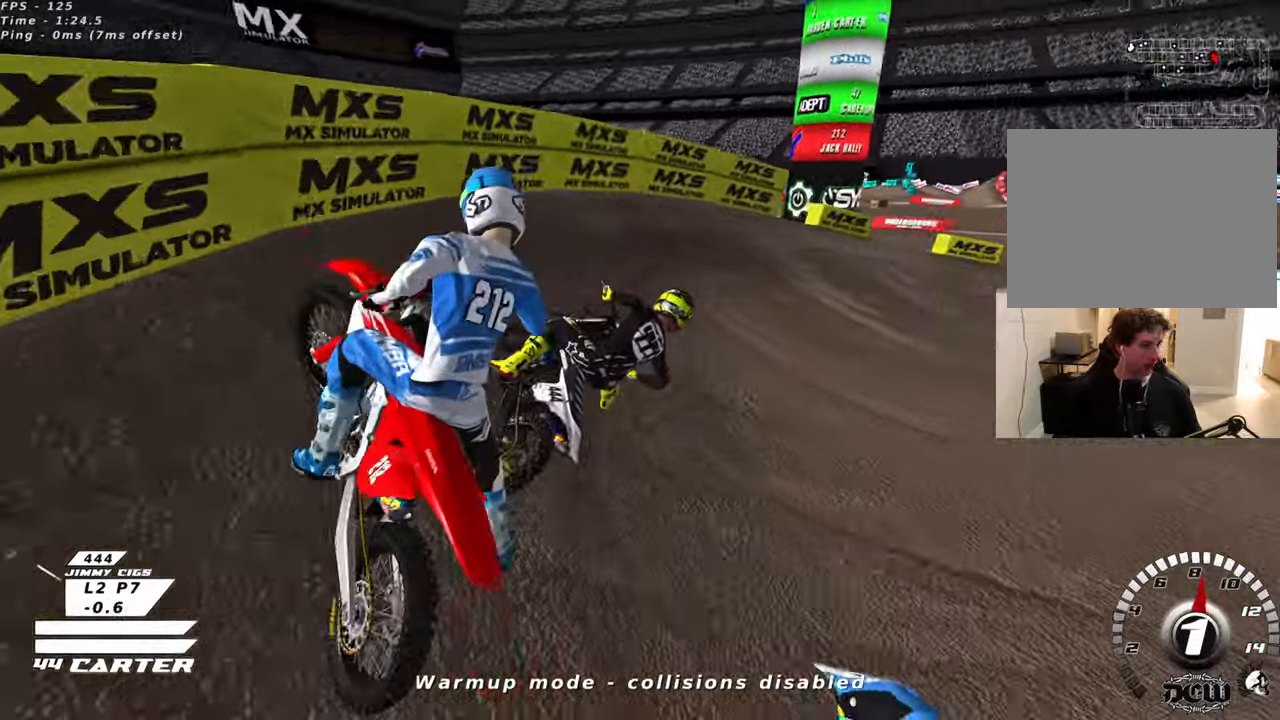
{"buttons": ["R2", "R3"], "left_stick": "center", "right_stick": "center", "events": [[300, "left_stick", "center"], [366, "left_stick", "up-right"], [466, "left_stick", "center"]]}
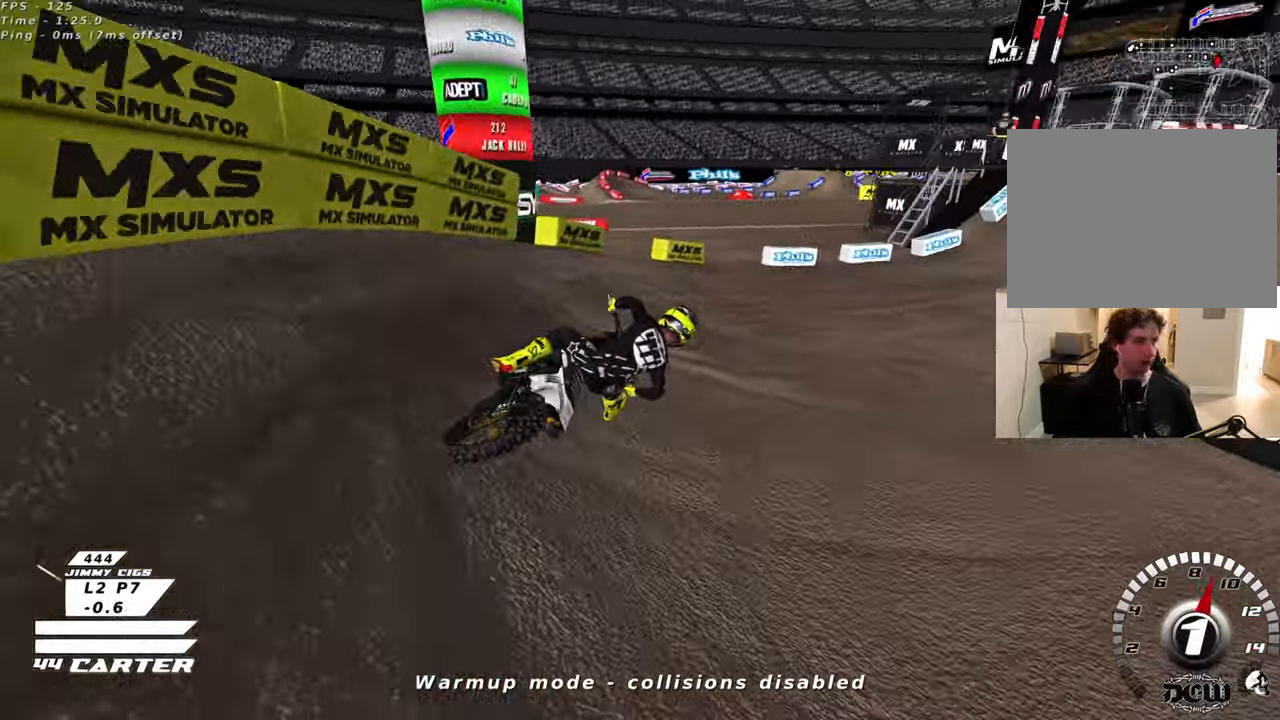
{"buttons": ["R2"], "left_stick": "center", "right_stick": "center", "events": [[50, "right_stick", "left"], [500, "R3", "up"], [500, "right_stick", "center"]]}
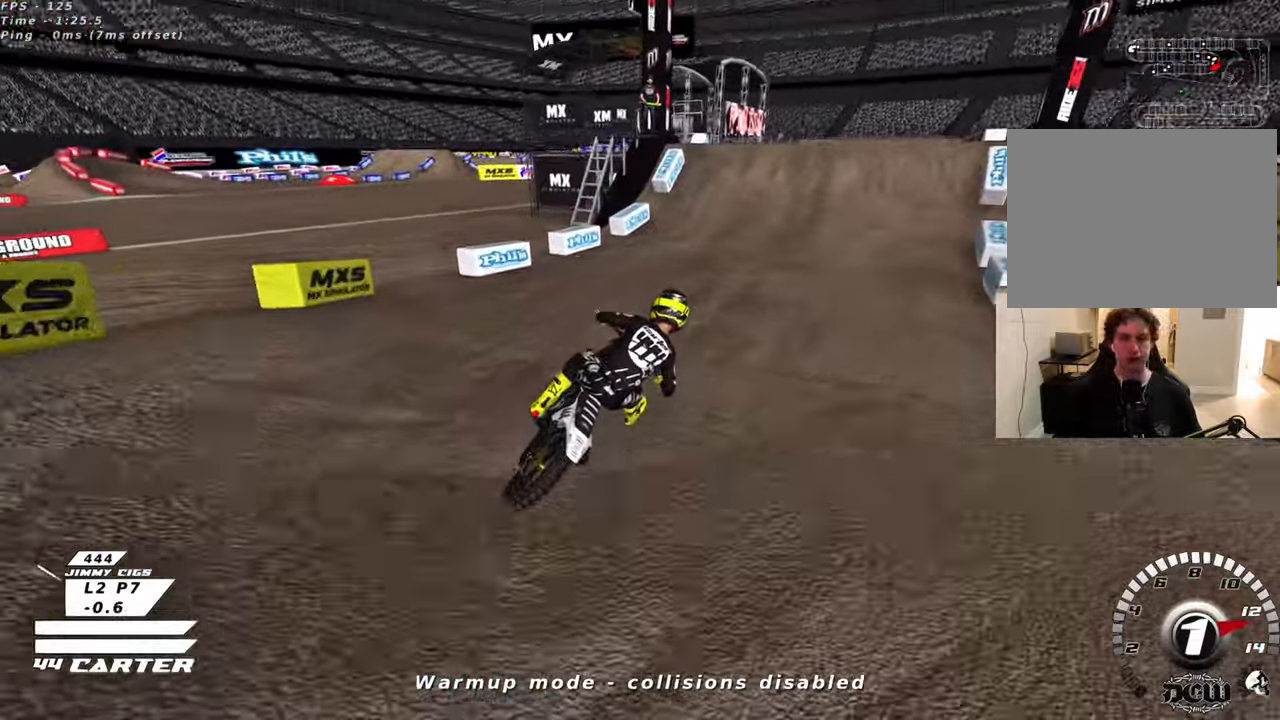
{"buttons": ["R2"], "left_stick": "center", "right_stick": "center", "events": [[200, "A", "down"], [350, "A", "up"]]}
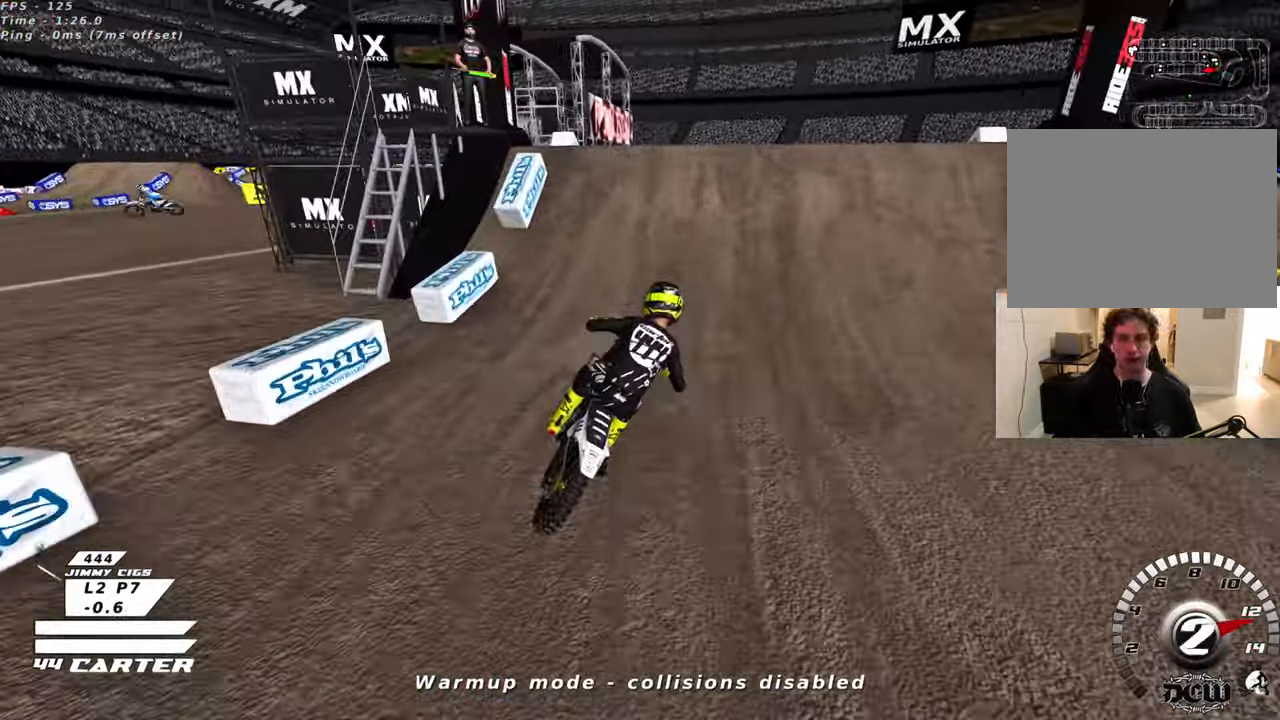
{"buttons": ["R2"], "left_stick": "down-left", "right_stick": "center", "events": [[83, "left_stick", "left"], [100, "A", "down"], [216, "A", "up"], [250, "left_stick", "up-right"], [466, "left_stick", "down-left"]]}
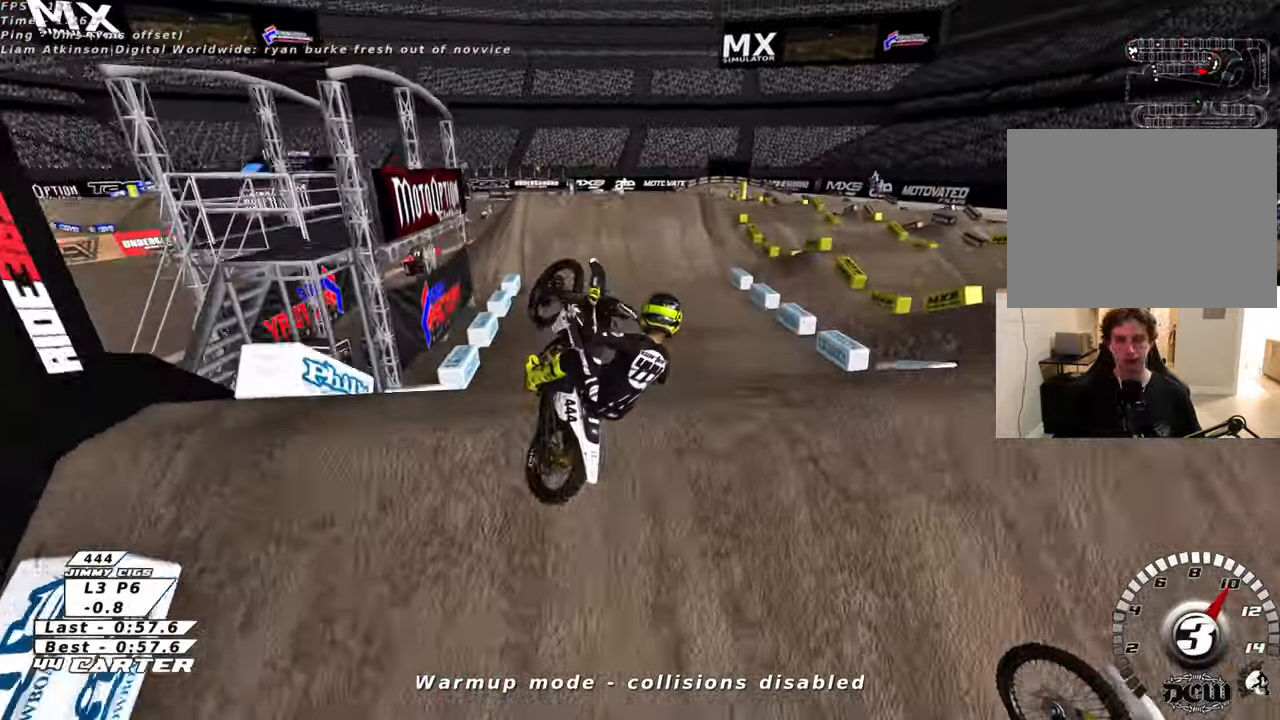
{"buttons": ["A", "R2"], "left_stick": "down-left", "right_stick": "center", "events": [[200, "left_stick", "right"], [400, "A", "down"], [466, "left_stick", "down-left"]]}
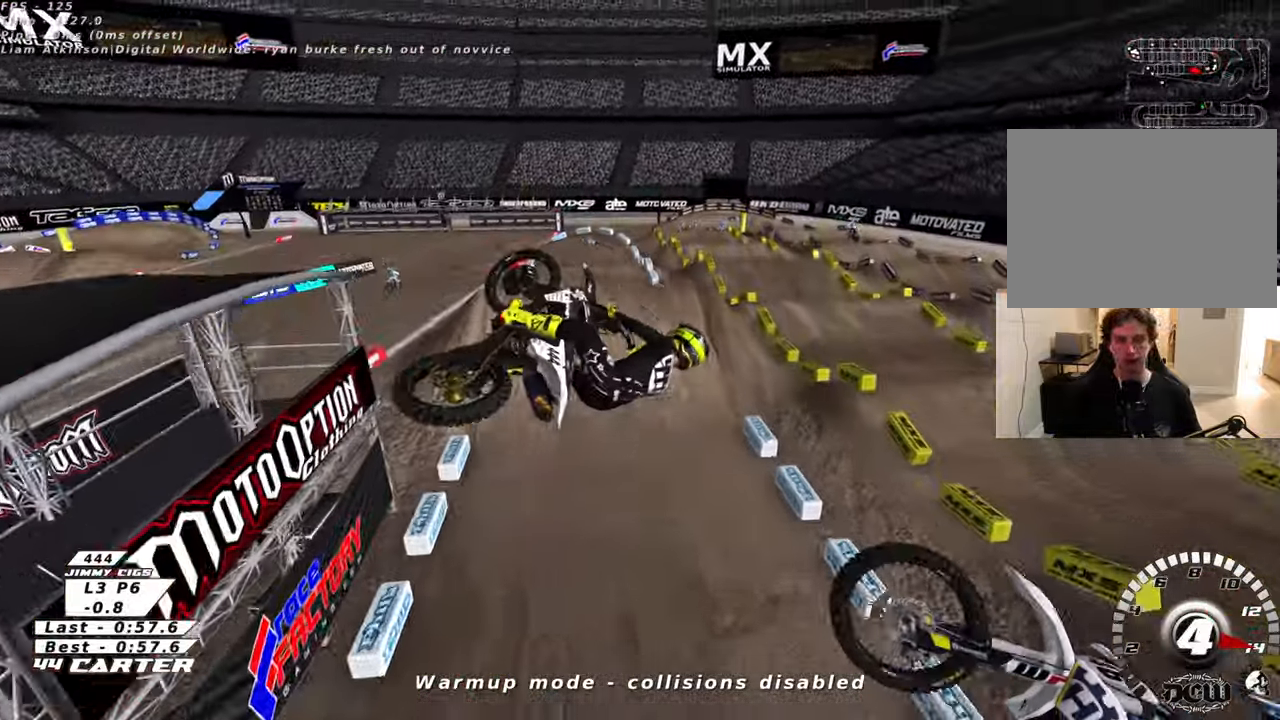
{"buttons": ["R2"], "left_stick": "up-left", "right_stick": "center", "events": [[16, "A", "up"], [100, "A", "down"], [133, "left_stick", "left"], [200, "A", "up"], [333, "left_stick", "up-left"]]}
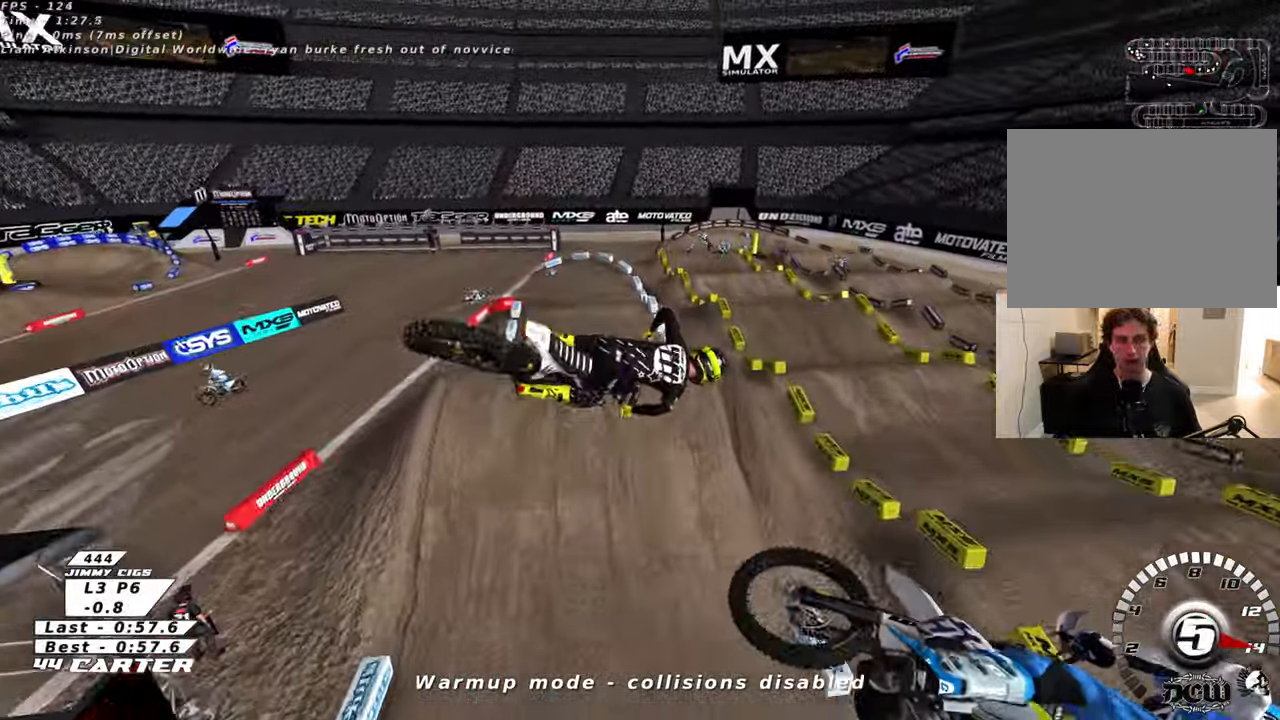
{"buttons": ["L1", "R2", "R3"], "left_stick": "up-left", "right_stick": "left", "events": [[133, "R3", "down"], [150, "right_stick", "left"], [233, "L1", "down"], [333, "L1", "up"], [483, "L1", "down"]]}
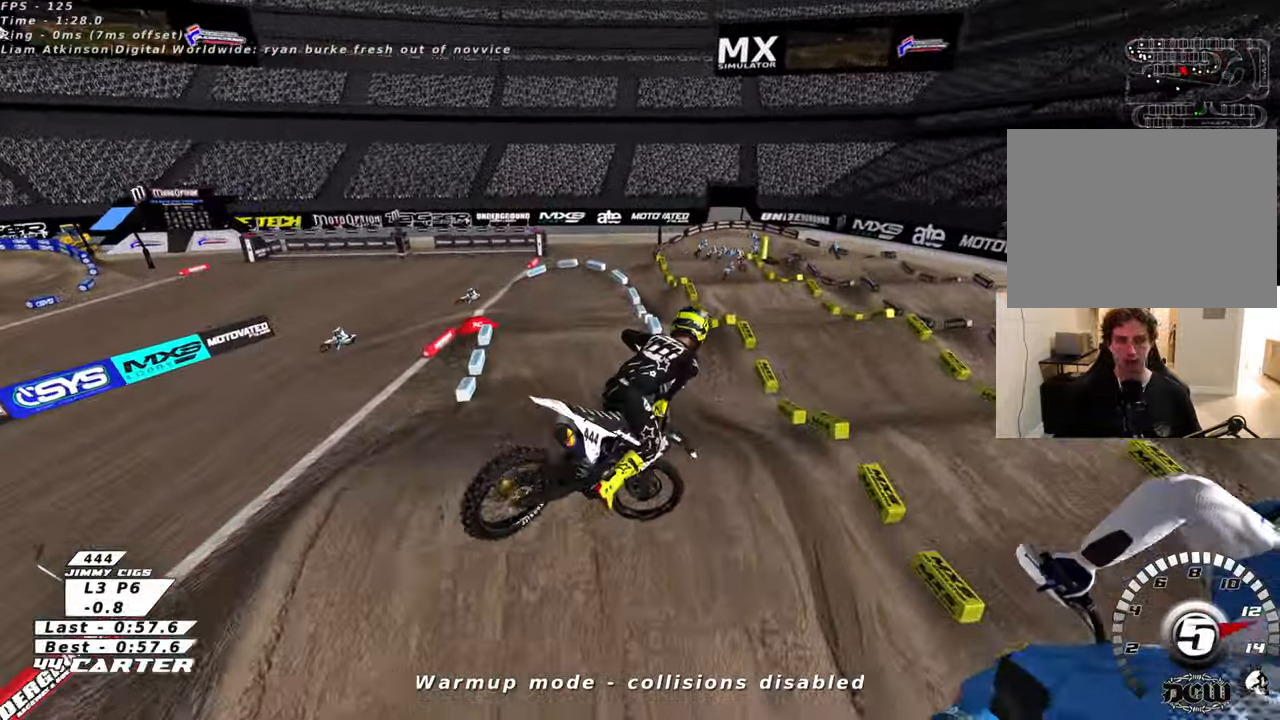
{"buttons": ["R2"], "left_stick": "up-right", "right_stick": "center", "events": [[116, "R2", "up"], [133, "R3", "up"], [133, "left_stick", "center"], [150, "L1", "up"], [183, "right_stick", "center"], [350, "R2", "down"], [366, "left_stick", "right"], [416, "left_stick", "up-right"]]}
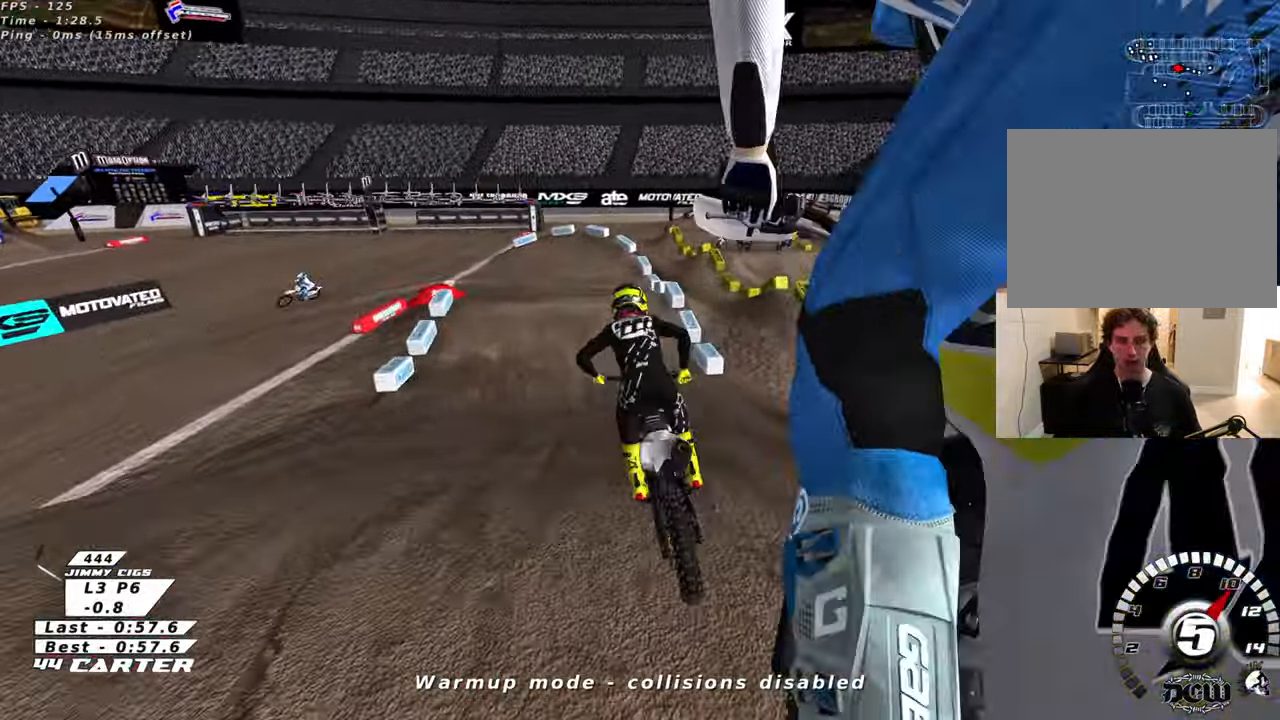
{"buttons": ["X", "R2"], "left_stick": "center", "right_stick": "center", "events": [[33, "X", "down"], [66, "left_stick", "center"], [150, "X", "up"], [250, "X", "down"], [350, "X", "up"], [433, "X", "down"]]}
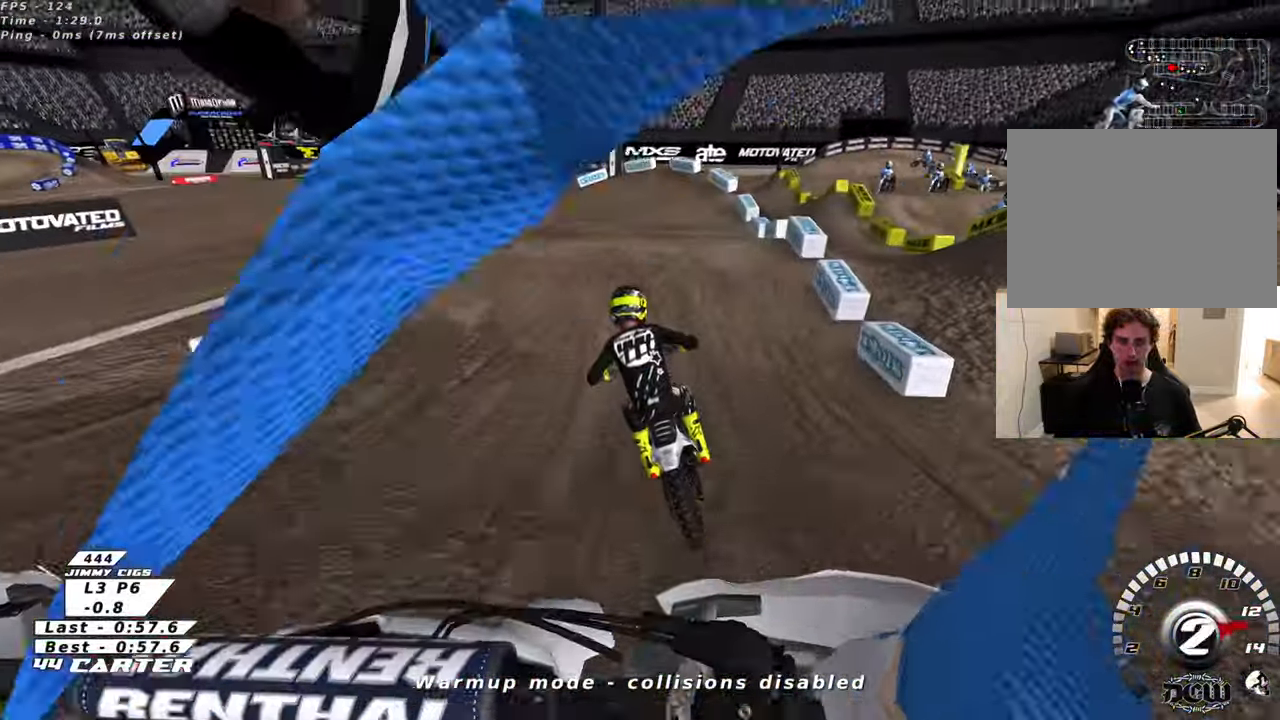
{"buttons": [], "left_stick": "down-left", "right_stick": "center", "events": [[16, "X", "up"], [33, "R2", "up"], [66, "L2", "down"], [100, "left_stick", "up-left"], [116, "X", "down"], [200, "X", "up"], [266, "L2", "up"], [283, "X", "down"], [283, "left_stick", "center"], [366, "X", "up"], [366, "left_stick", "up-left"], [483, "left_stick", "down-left"]]}
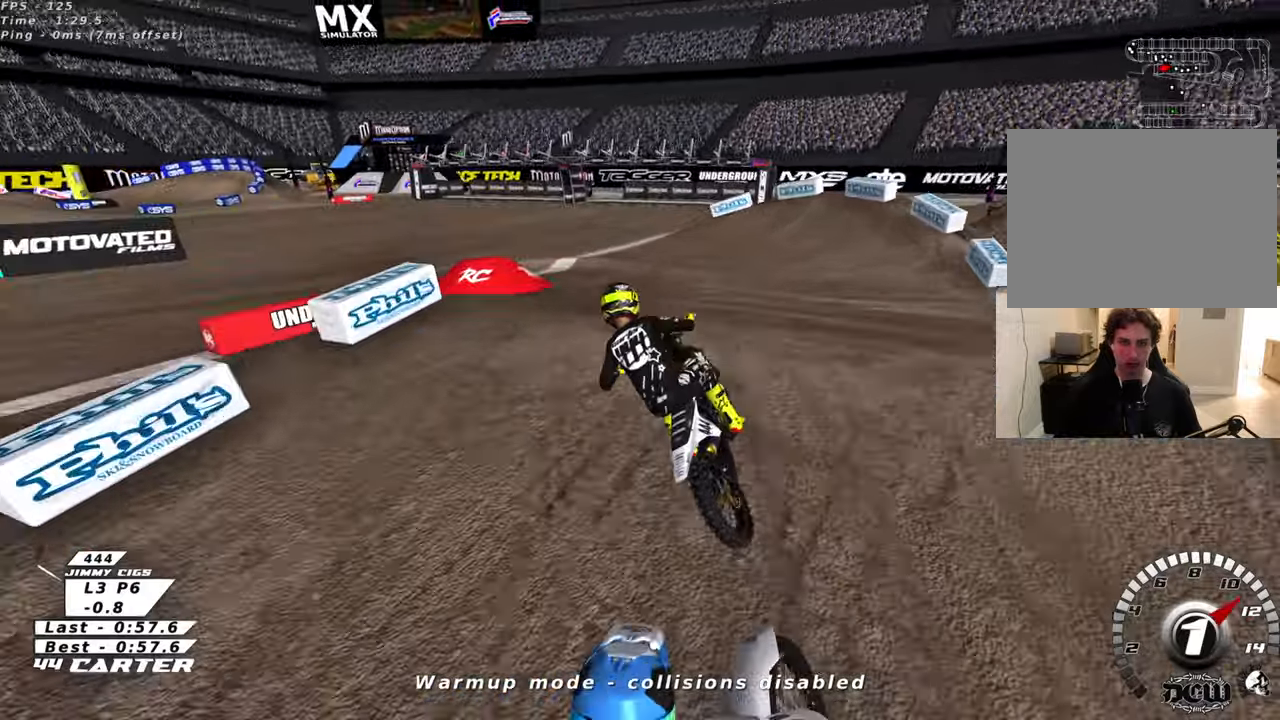
{"buttons": ["R2"], "left_stick": "up-right", "right_stick": "center", "events": [[16, "R2", "down"], [366, "X", "down"], [483, "X", "up"], [500, "left_stick", "up-right"]]}
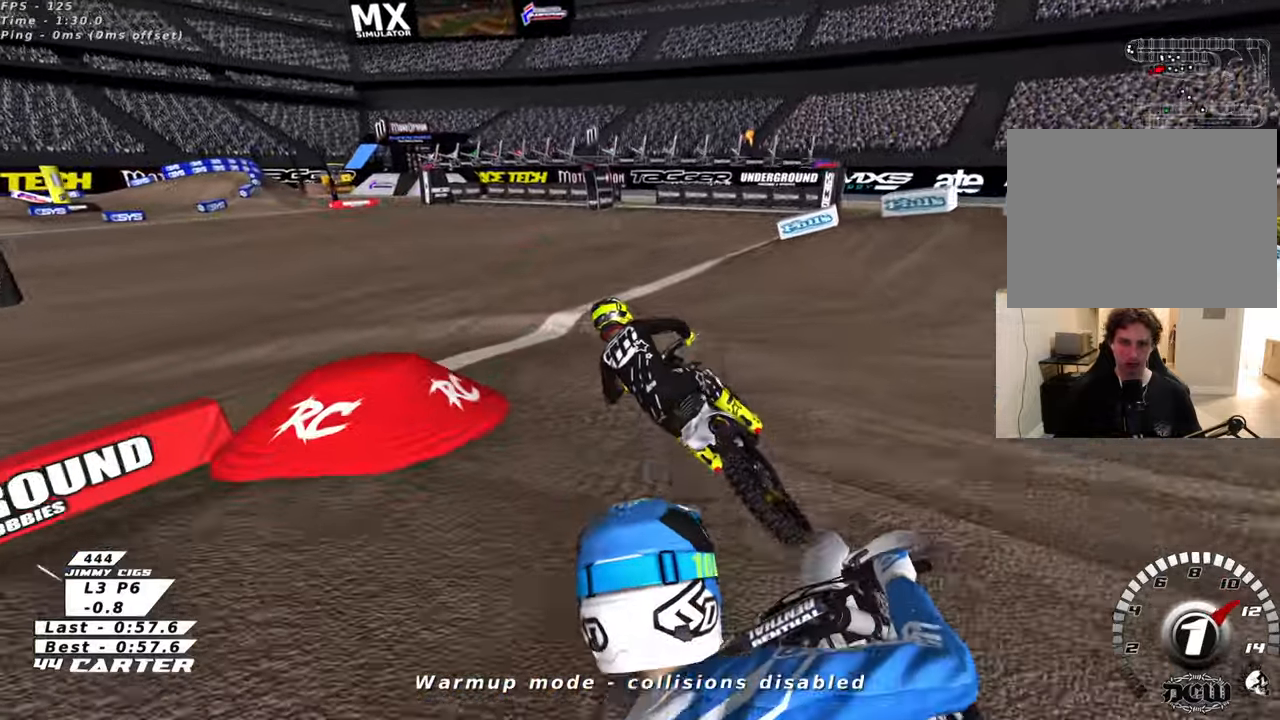
{"buttons": ["L2", "R3"], "left_stick": "up-left", "right_stick": "left", "events": [[150, "R2", "up"], [183, "left_stick", "up-left"], [216, "L2", "down"], [266, "left_stick", "left"], [266, "right_stick", "left"], [383, "R3", "down"], [466, "left_stick", "up-left"]]}
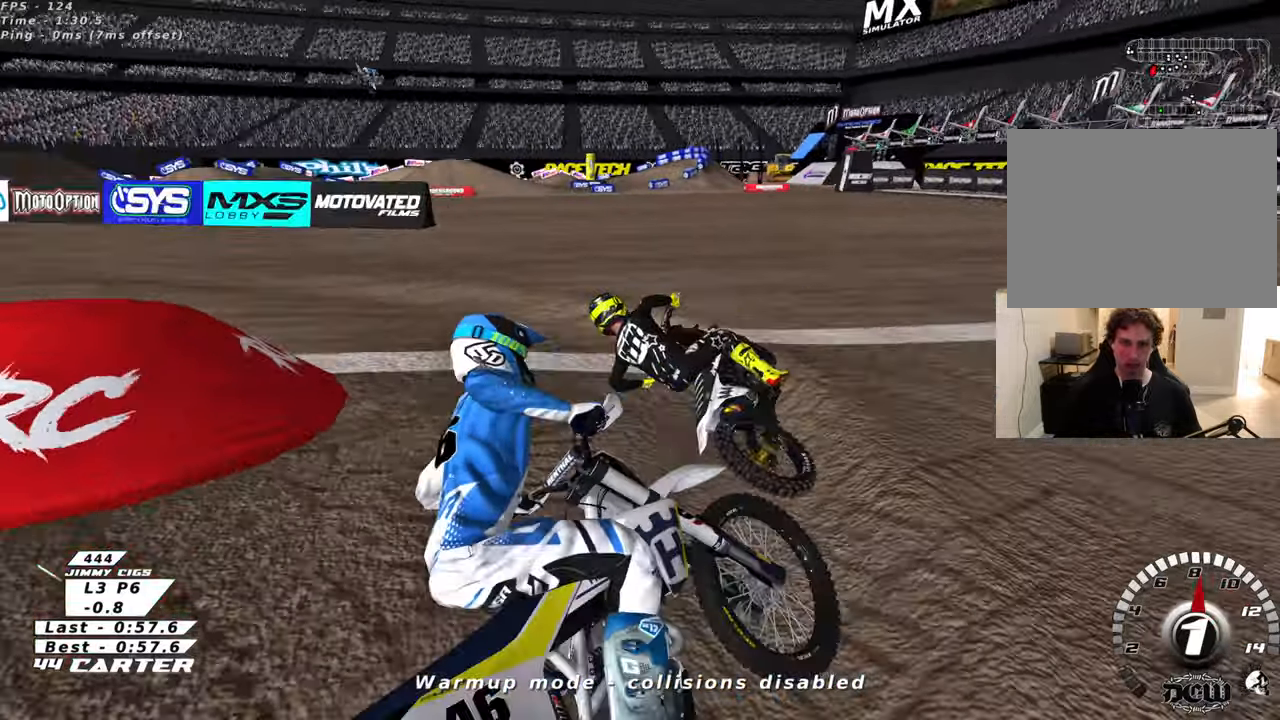
{"buttons": [], "left_stick": "up-right", "right_stick": "down-left", "events": [[50, "R2", "down"], [83, "left_stick", "right"], [150, "L2", "up"], [316, "left_stick", "up-right"], [350, "R2", "up"], [366, "right_stick", "down-left"], [466, "R3", "up"]]}
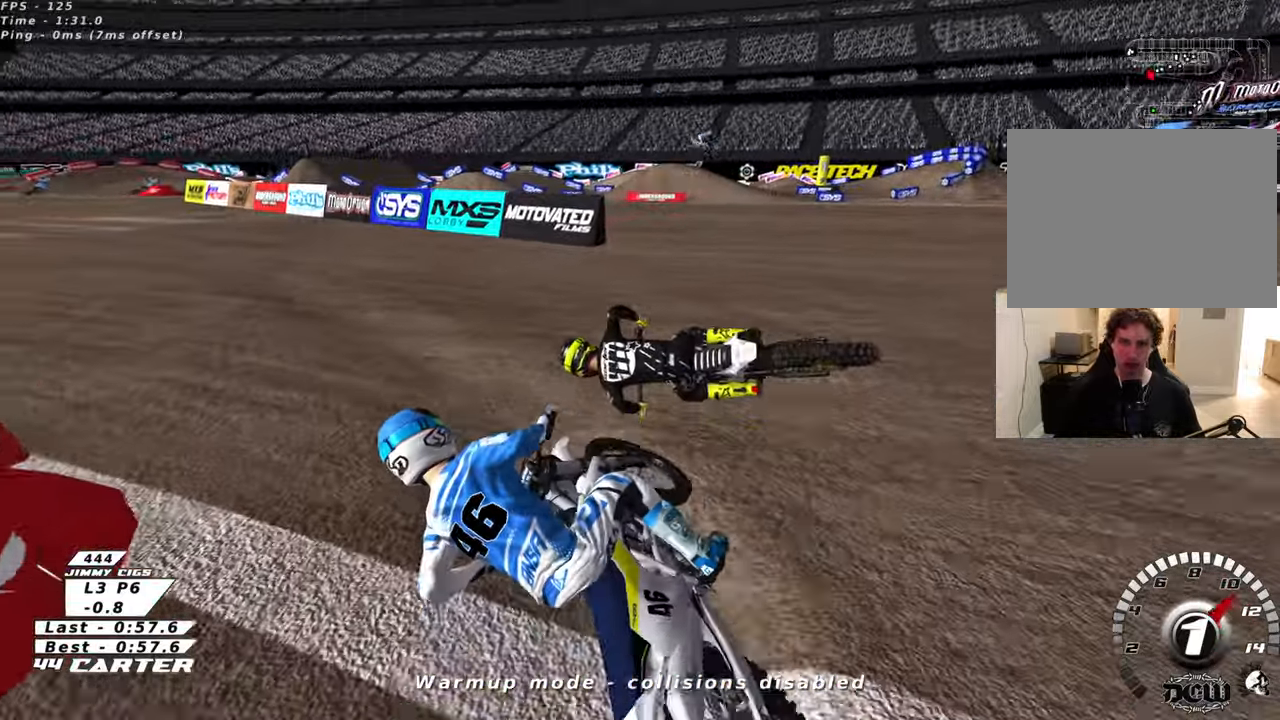
{"buttons": [], "left_stick": "right", "right_stick": "center", "events": [[16, "right_stick", "center"], [366, "left_stick", "right"]]}
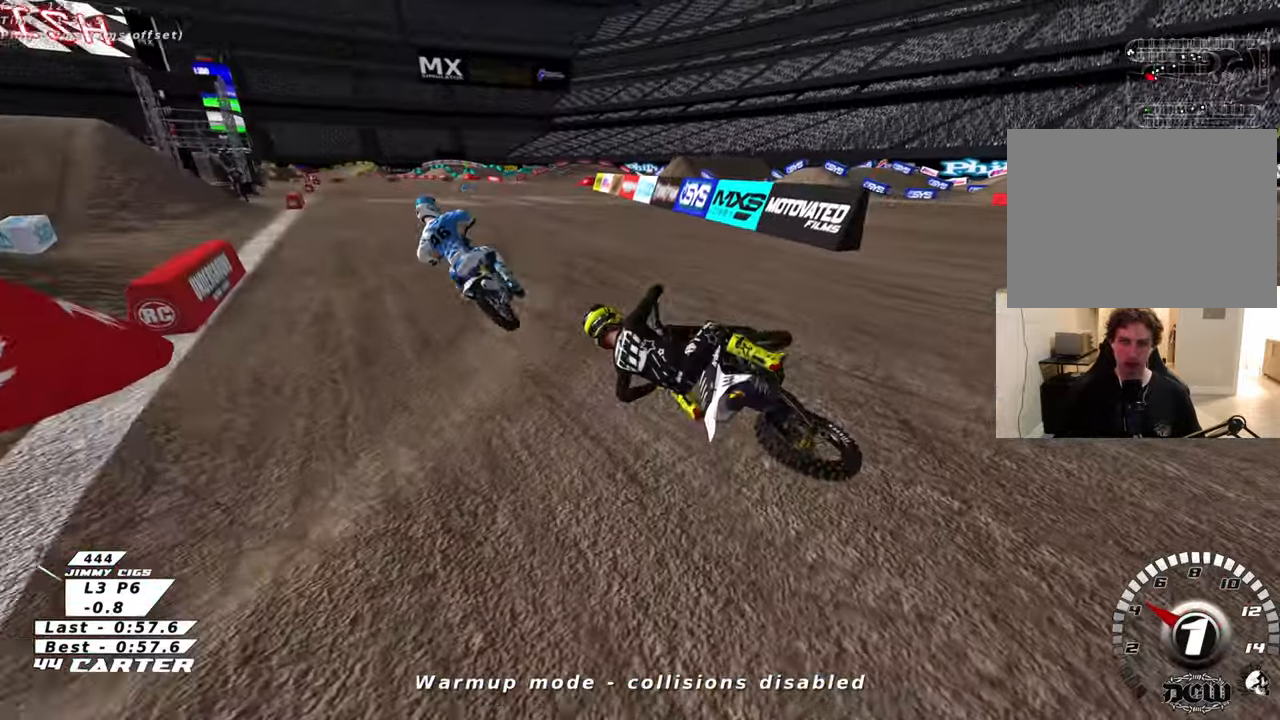
{"buttons": [], "left_stick": "center", "right_stick": "center", "events": [[100, "left_stick", "center"]]}
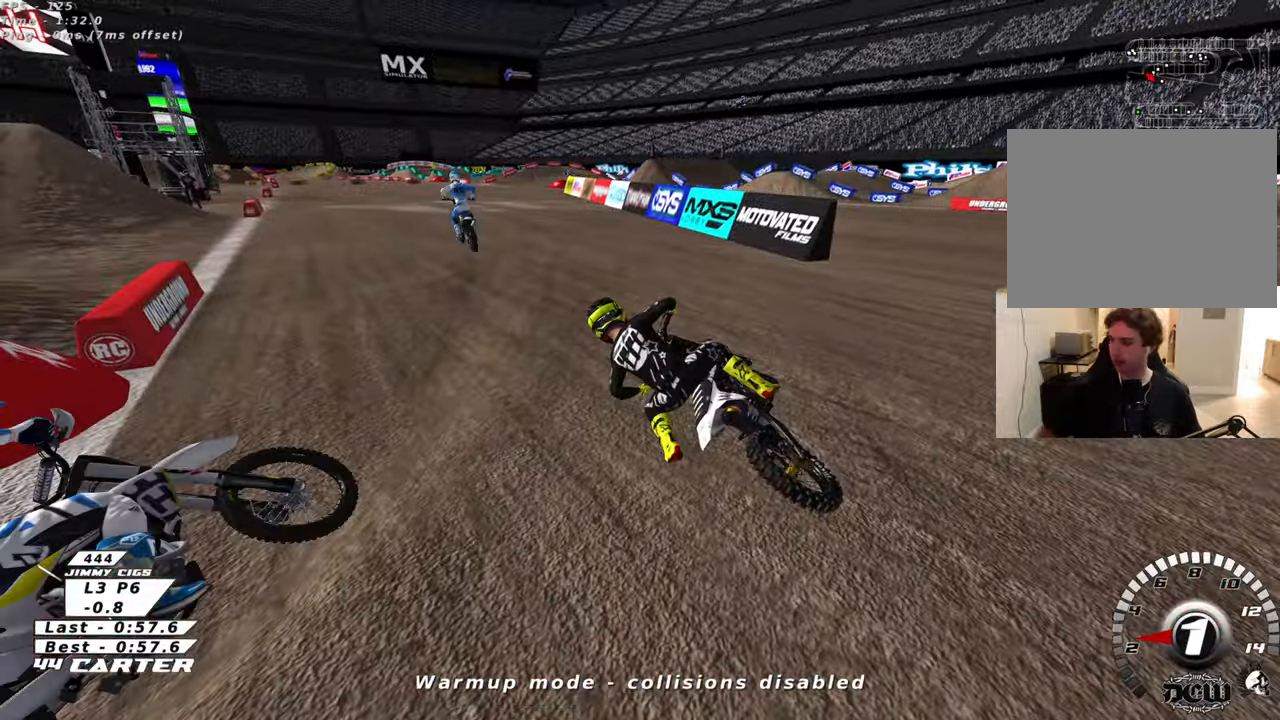
{"buttons": [], "left_stick": "center", "right_stick": "center", "events": []}
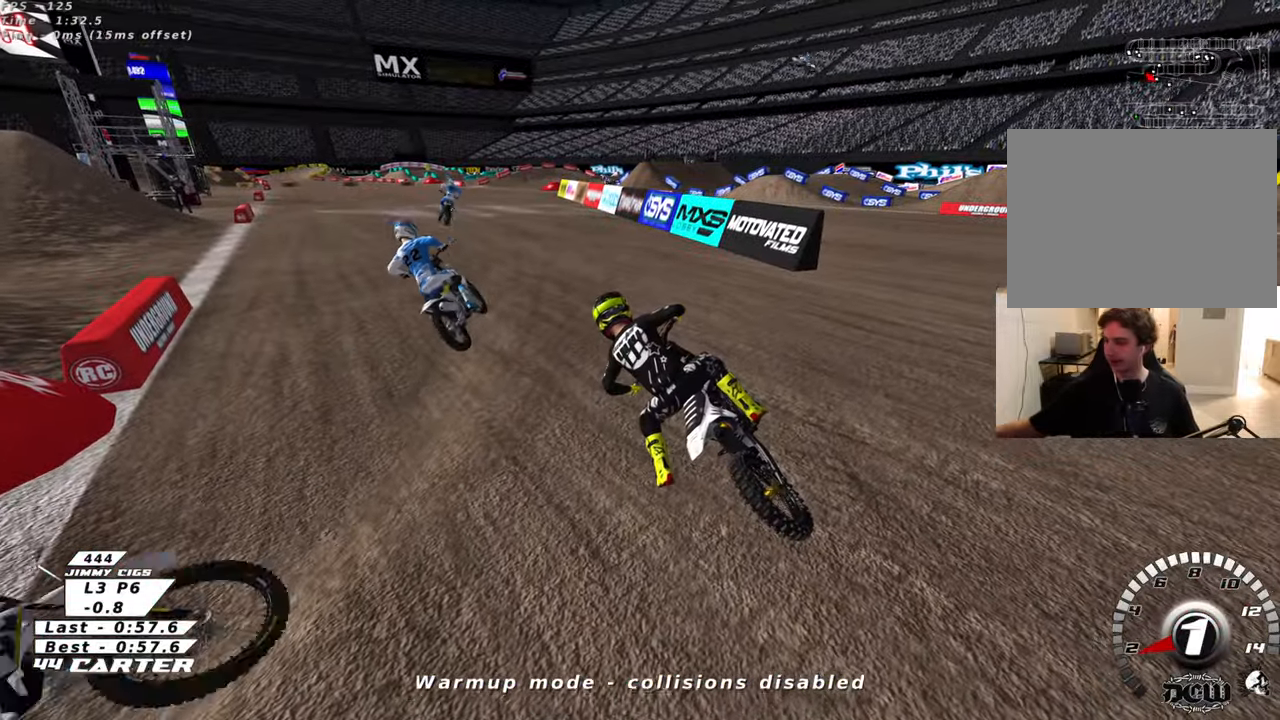
{"buttons": [], "left_stick": "center", "right_stick": "center", "events": []}
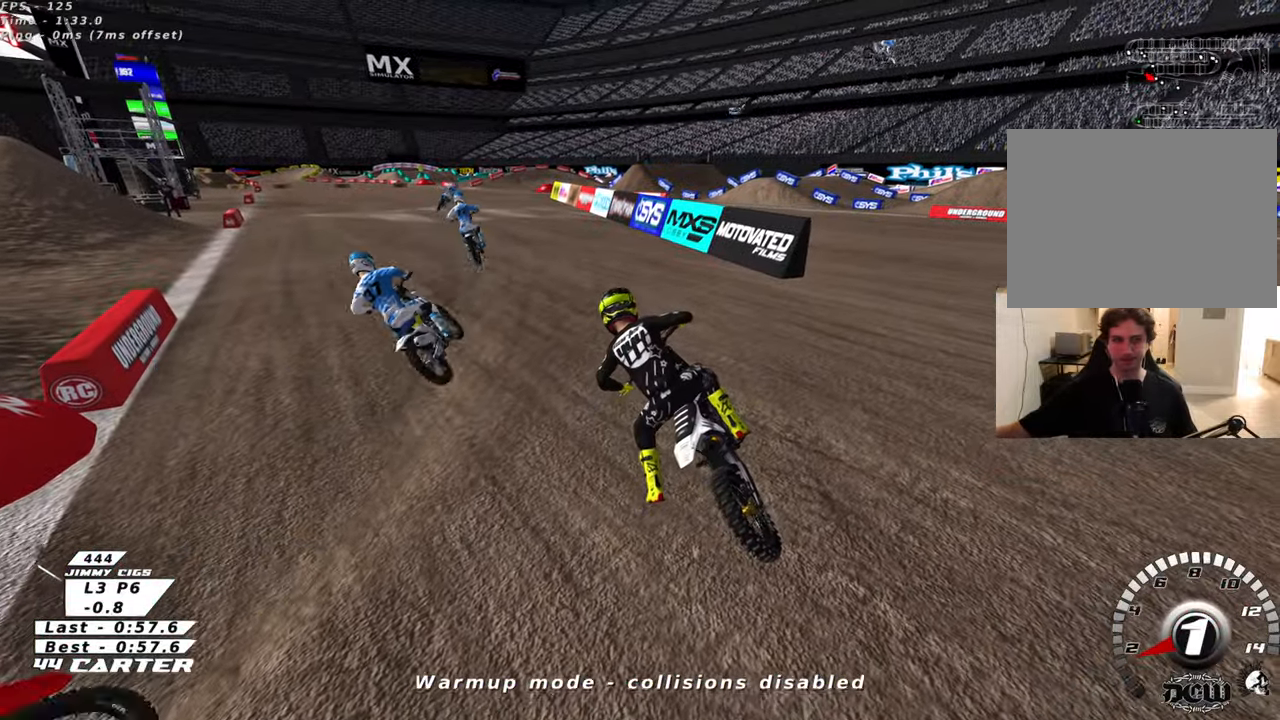
{"buttons": [], "left_stick": "center", "right_stick": "center", "events": []}
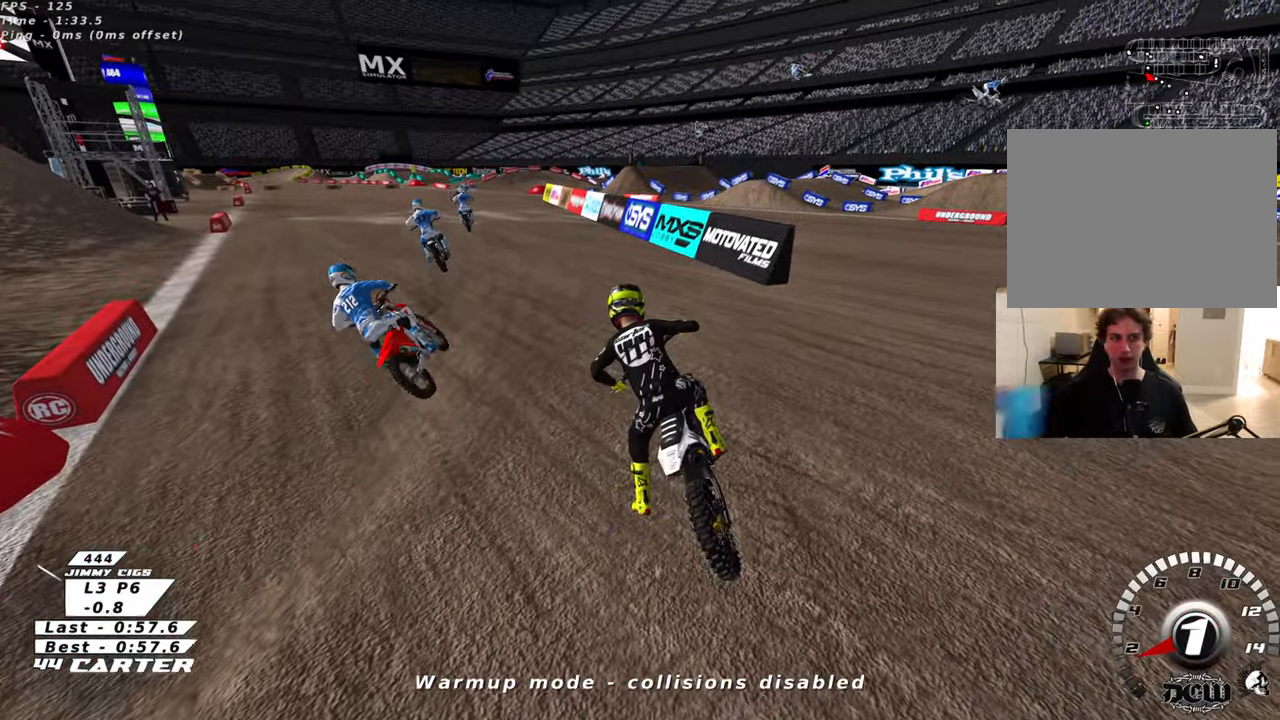
{"buttons": [], "left_stick": "center", "right_stick": "center", "events": []}
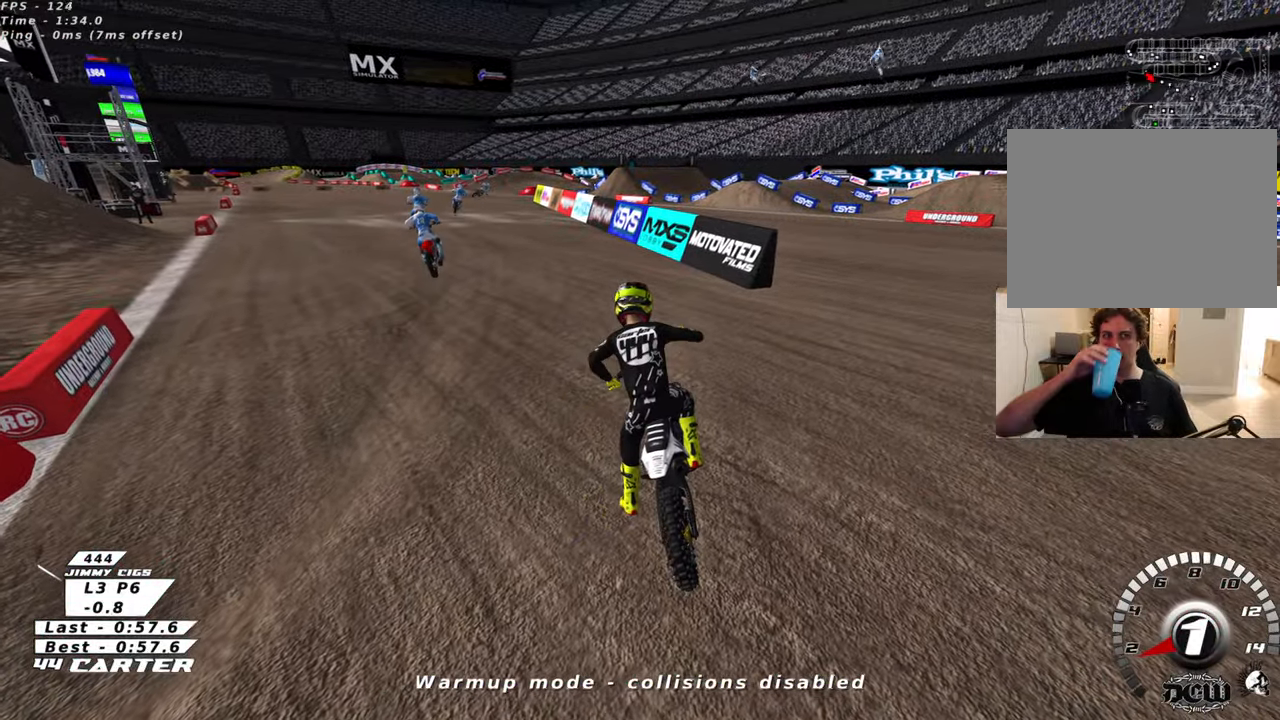
{"buttons": [], "left_stick": "center", "right_stick": "center", "events": []}
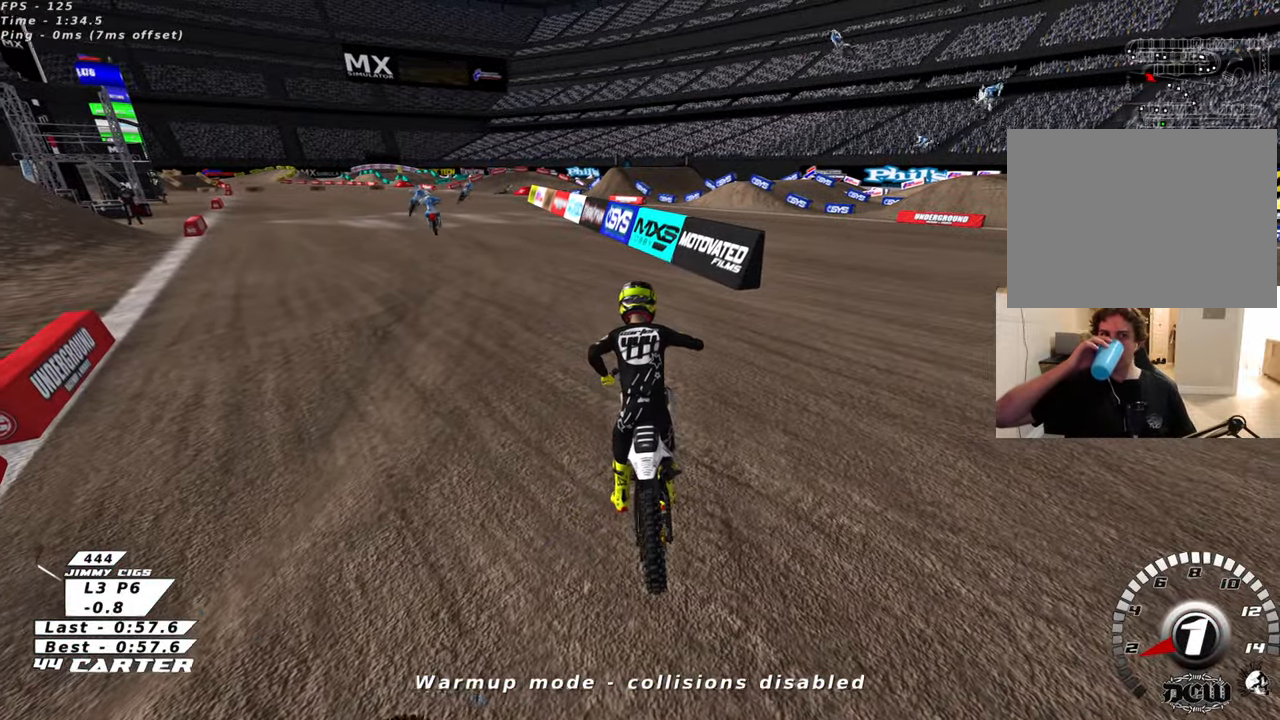
{"buttons": [], "left_stick": "center", "right_stick": "center", "events": []}
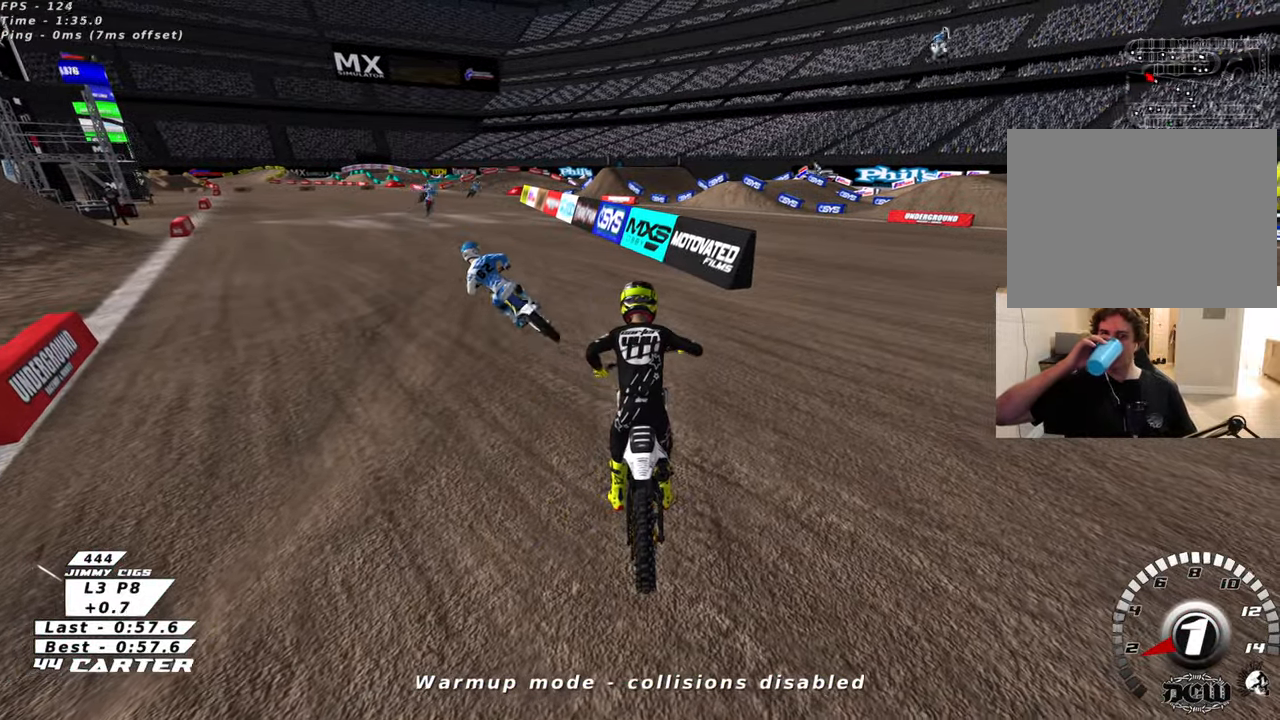
{"buttons": [], "left_stick": "center", "right_stick": "center", "events": []}
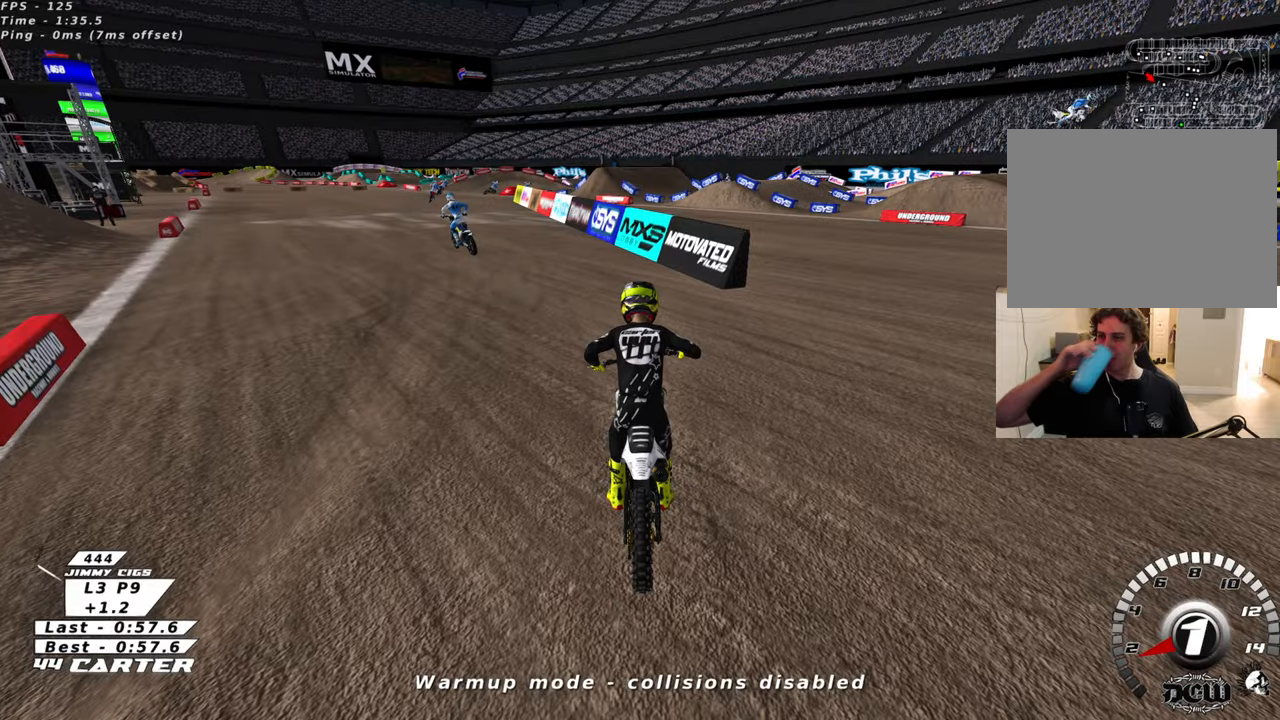
{"buttons": [], "left_stick": "center", "right_stick": "center", "events": []}
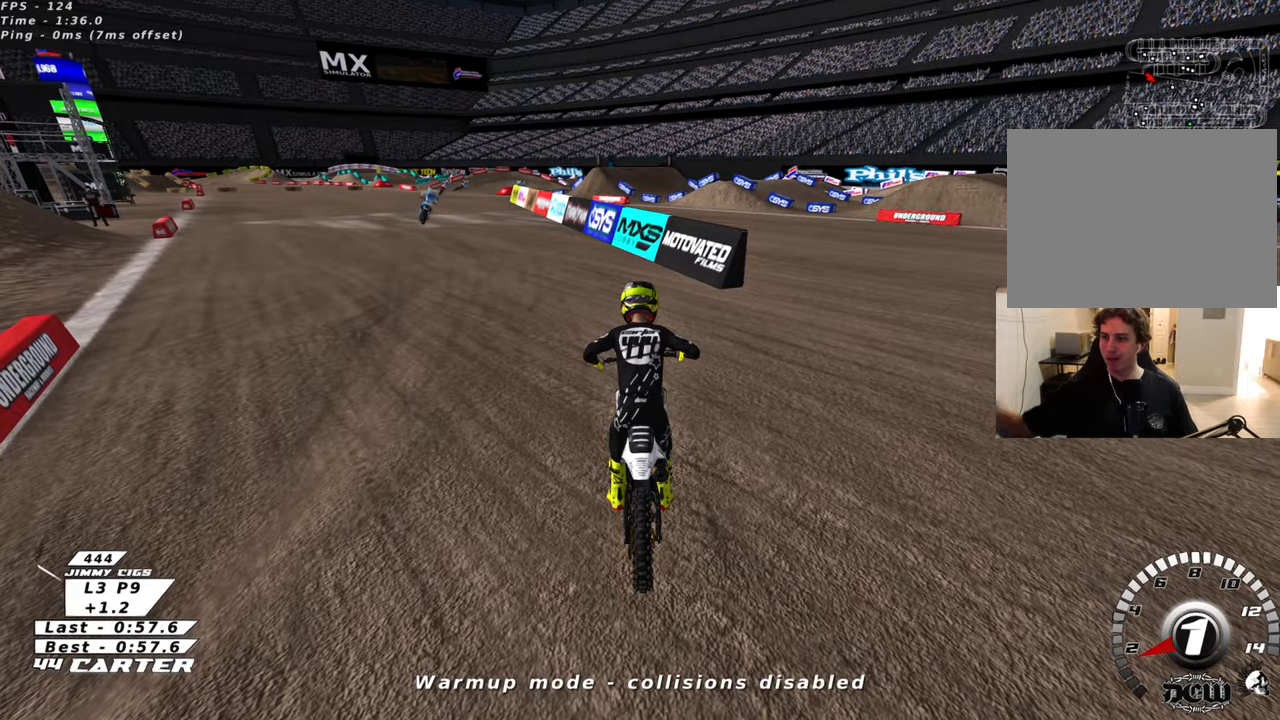
{"buttons": [], "left_stick": "center", "right_stick": "center", "events": []}
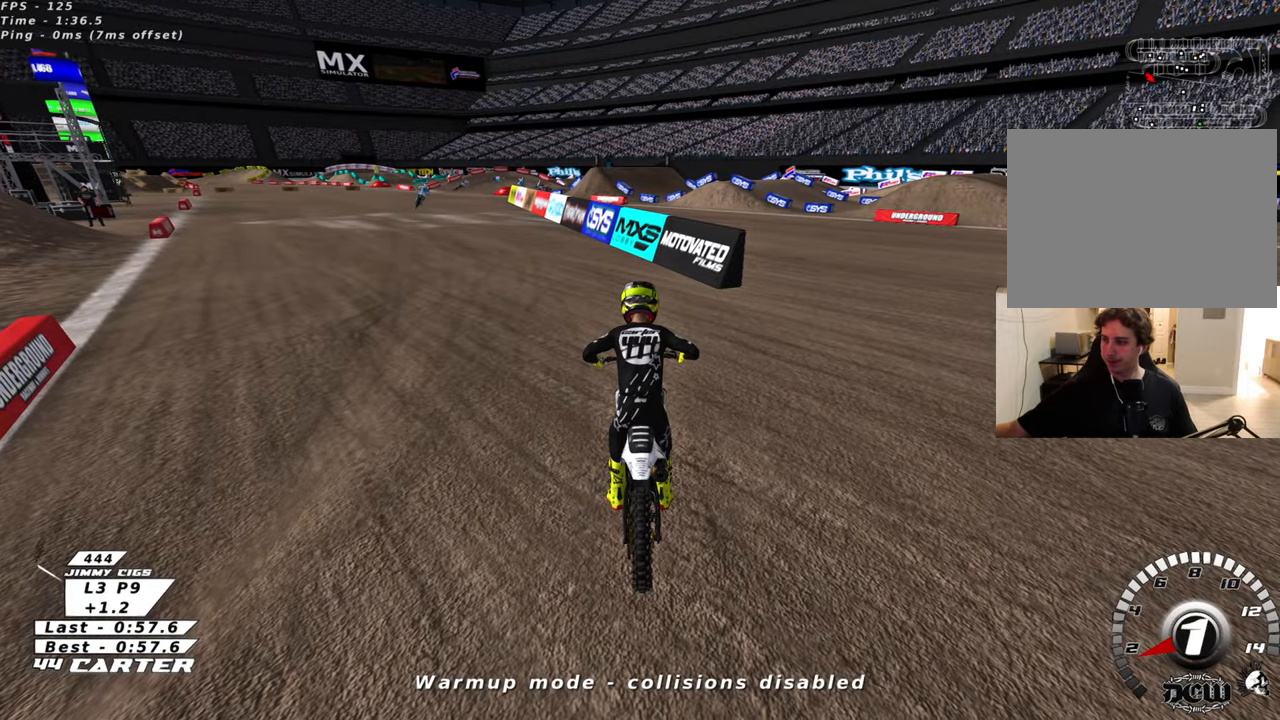
{"buttons": [], "left_stick": "center", "right_stick": "center", "events": []}
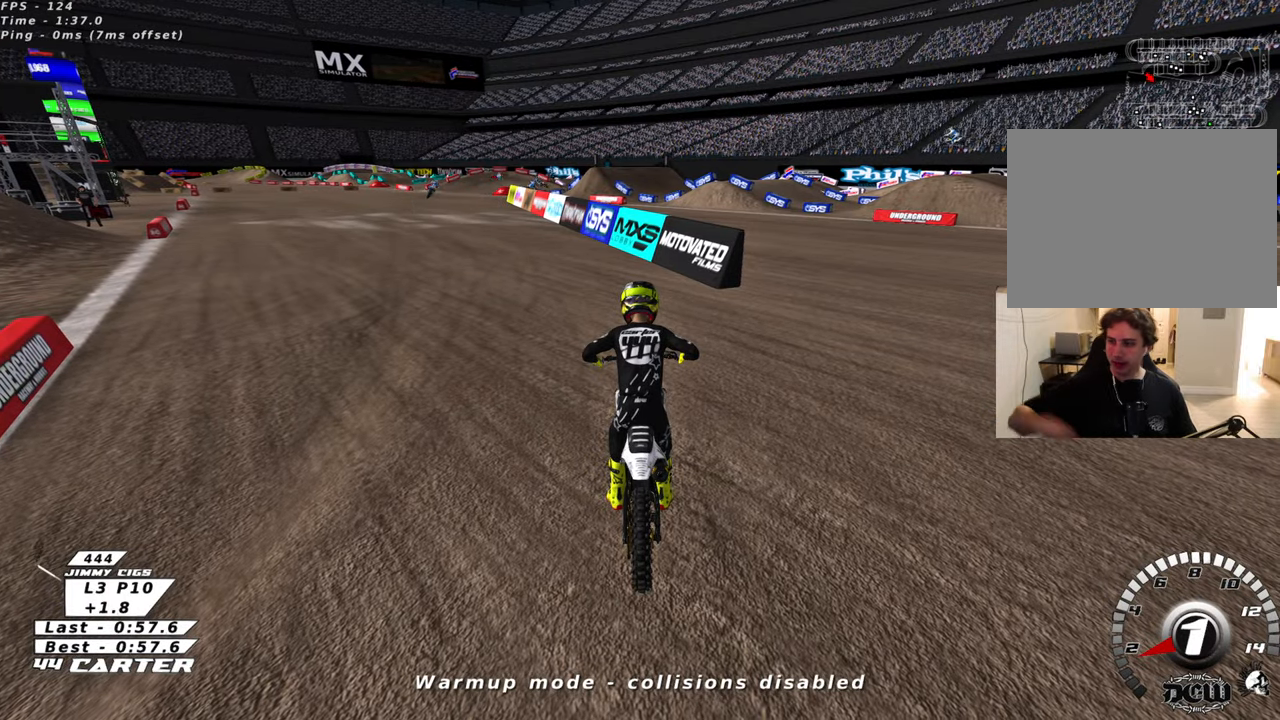
{"buttons": ["R1", "R2"], "left_stick": "center", "right_stick": "center", "events": [[383, "R2", "down"], [450, "R1", "down"]]}
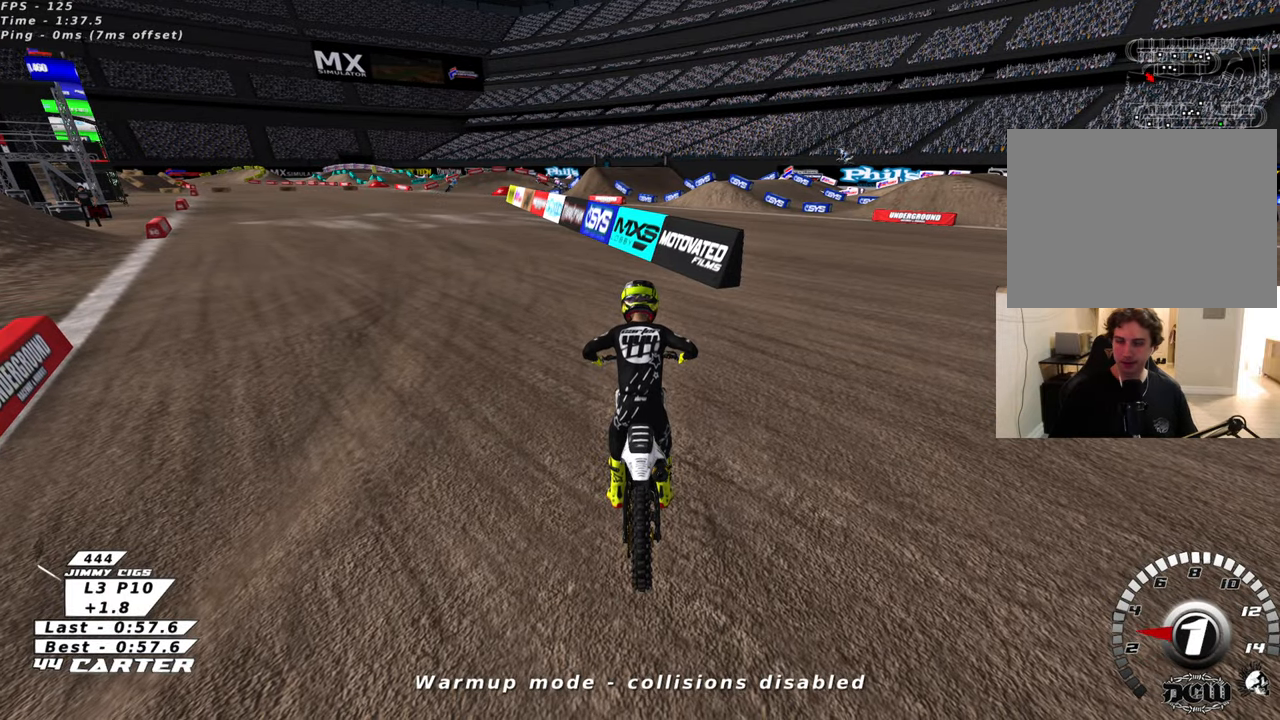
{"buttons": ["R2"], "left_stick": "up", "right_stick": "center", "events": [[16, "left_stick", "up"], [150, "R1", "up"], [150, "X", "down"], [250, "X", "up"], [350, "X", "down"], [383, "X", "up"]]}
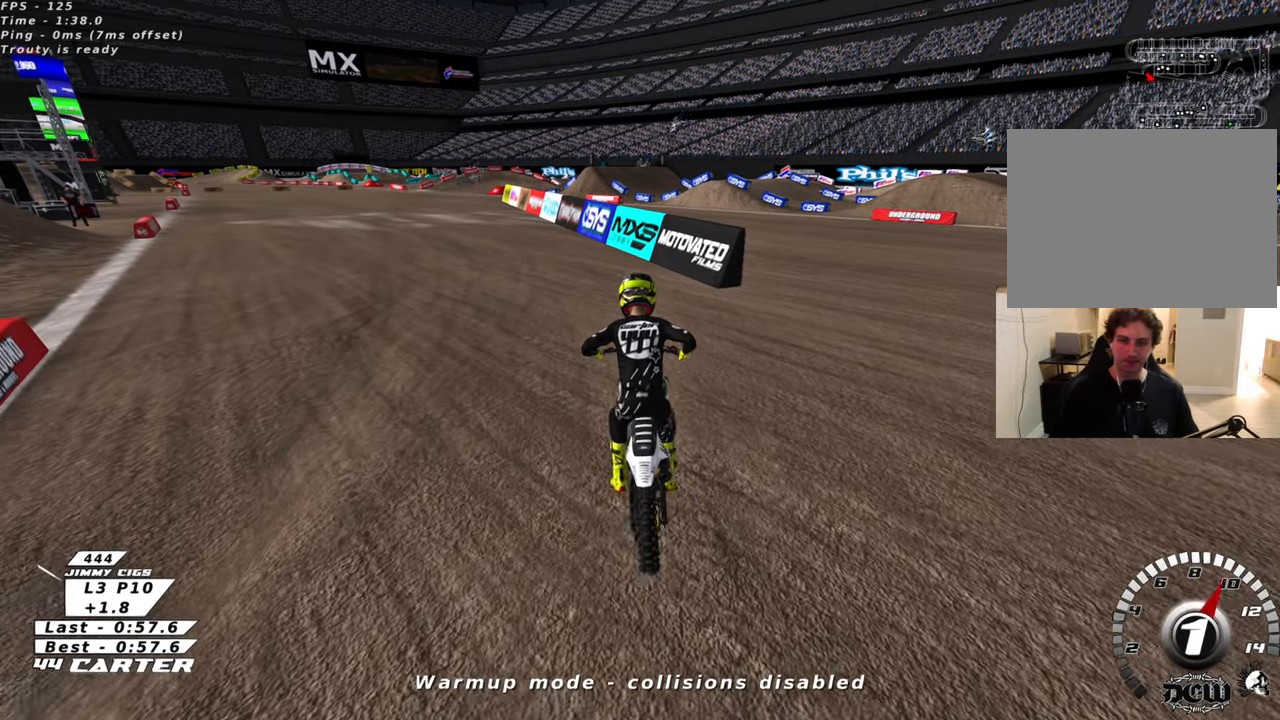
{"buttons": ["R2", "R3"], "left_stick": "up-left", "right_stick": "center", "events": [[50, "right_stick", "down-left"], [116, "right_stick", "left"], [133, "R3", "down"], [183, "left_stick", "up-left"], [266, "right_stick", "center"]]}
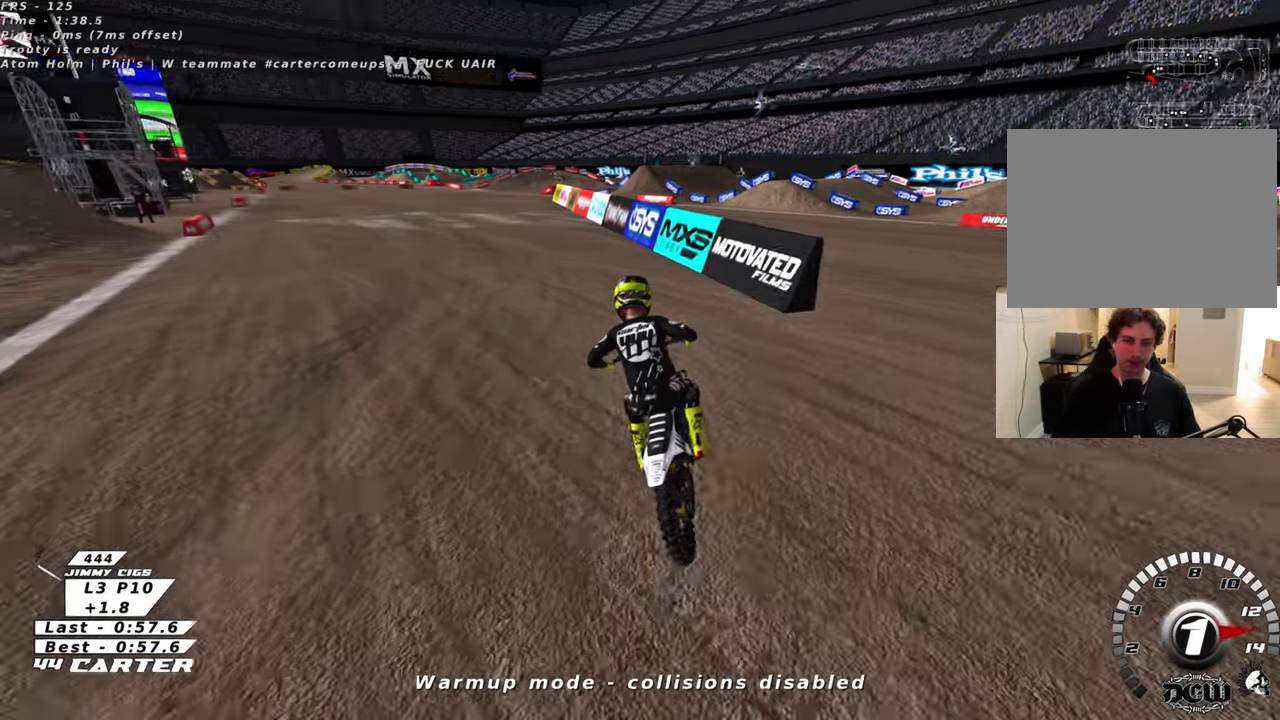
{"buttons": ["R2", "R3"], "left_stick": "center", "right_stick": "up", "events": [[166, "left_stick", "center"], [300, "R3", "up"], [350, "R3", "down"], [466, "right_stick", "up"]]}